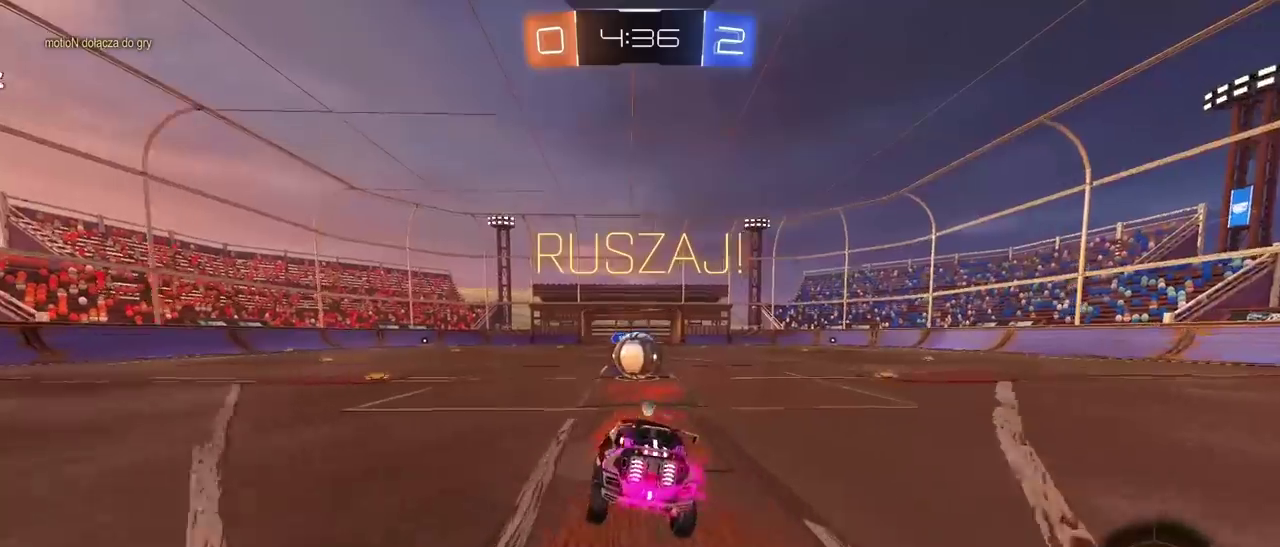
Gameplay with a controller (PlayStation layout); each line is a JSON object with the inputs held at the frame after it. "events" lists button and stick changes between this image and that frame as [ms after this image, input, new state], when the widget could be followed in between.
{"buttons": ["L1", "R2"], "left_stick": "up-right", "right_stick": "center", "events": [[183, "L1", "up"], [267, "CROSS", "down"], [367, "CROSS", "up"], [433, "left_stick", "up-right"], [450, "L1", "down"]]}
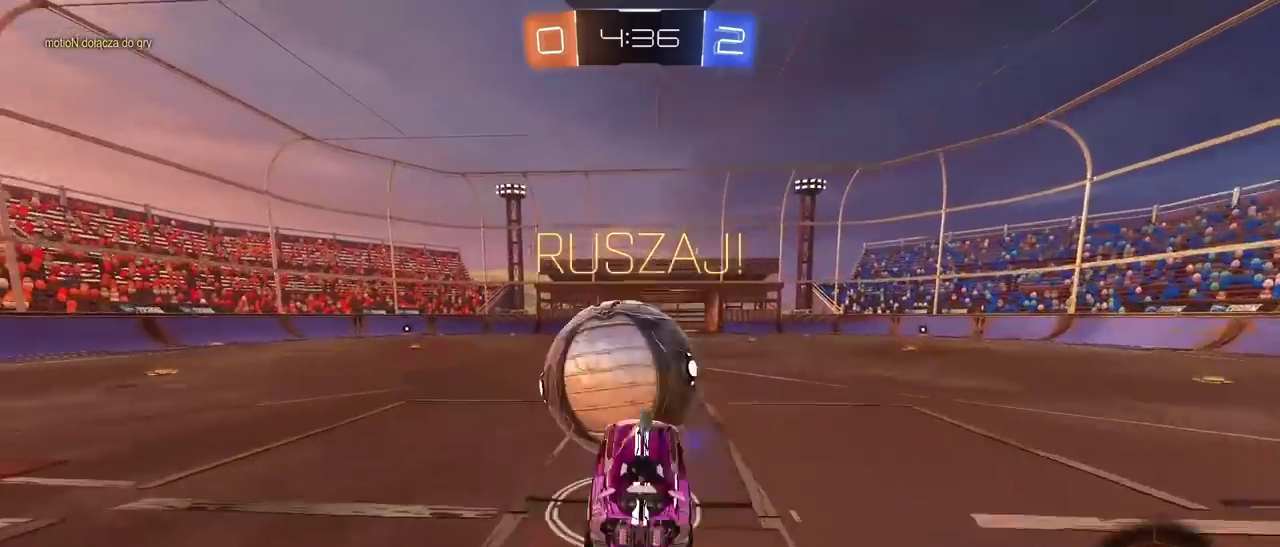
{"buttons": ["L2", "R2"], "left_stick": "left", "right_stick": "center", "events": [[33, "CROSS", "down"], [150, "CROSS", "up"], [183, "left_stick", "right"], [217, "L1", "up"], [317, "left_stick", "down"], [350, "L2", "down"], [450, "left_stick", "left"]]}
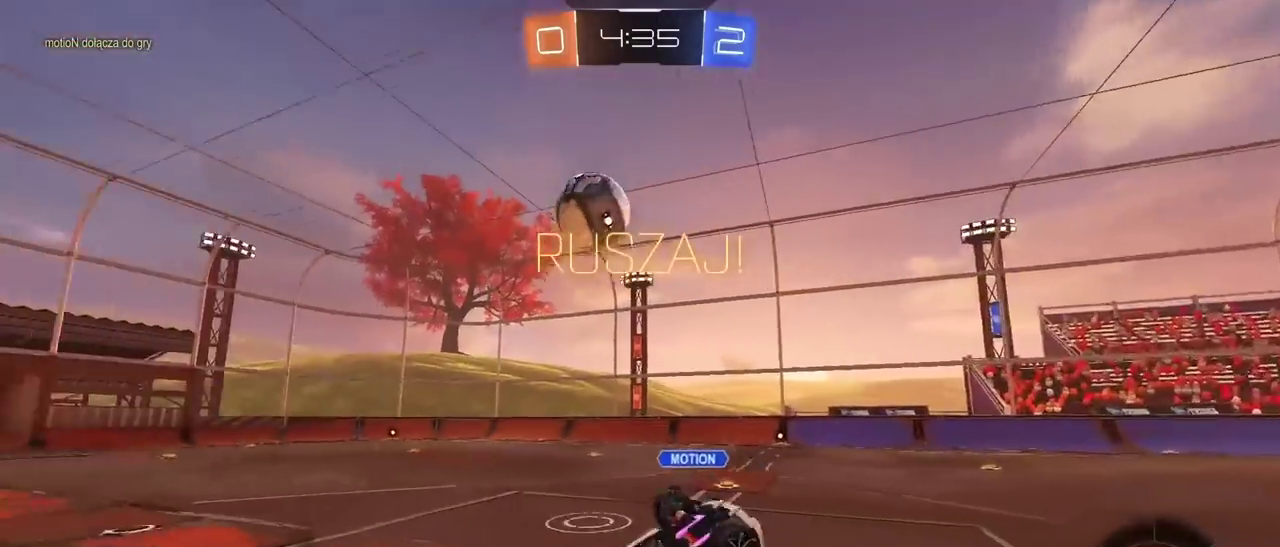
{"buttons": ["R2"], "left_stick": "left", "right_stick": "center", "events": [[217, "left_stick", "center"], [250, "L2", "up"], [400, "left_stick", "left"]]}
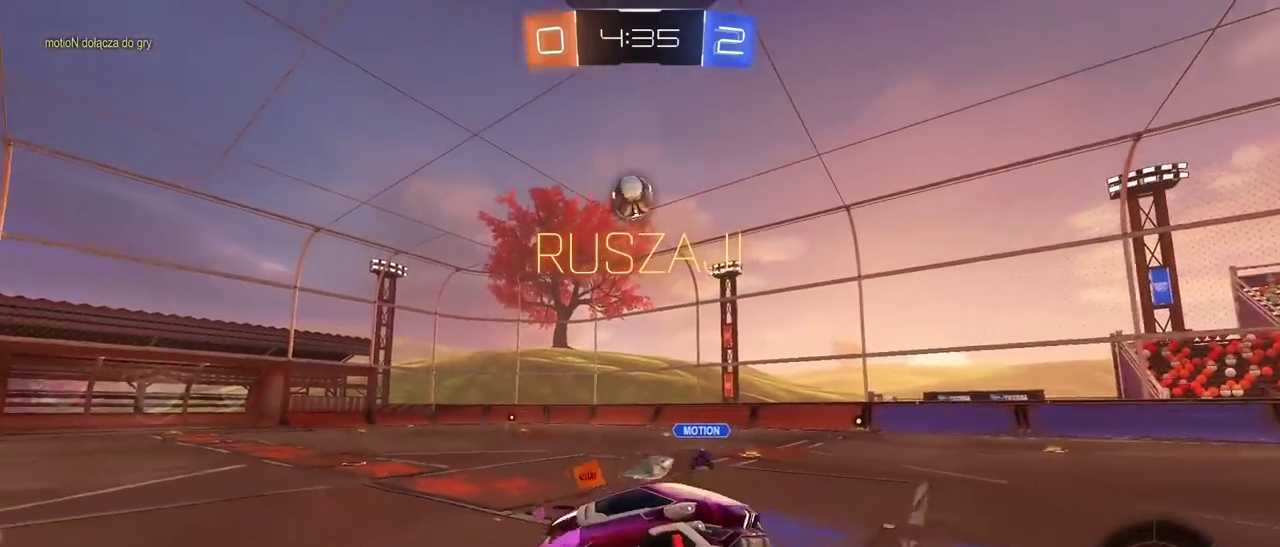
{"buttons": ["R2"], "left_stick": "left", "right_stick": "center", "events": []}
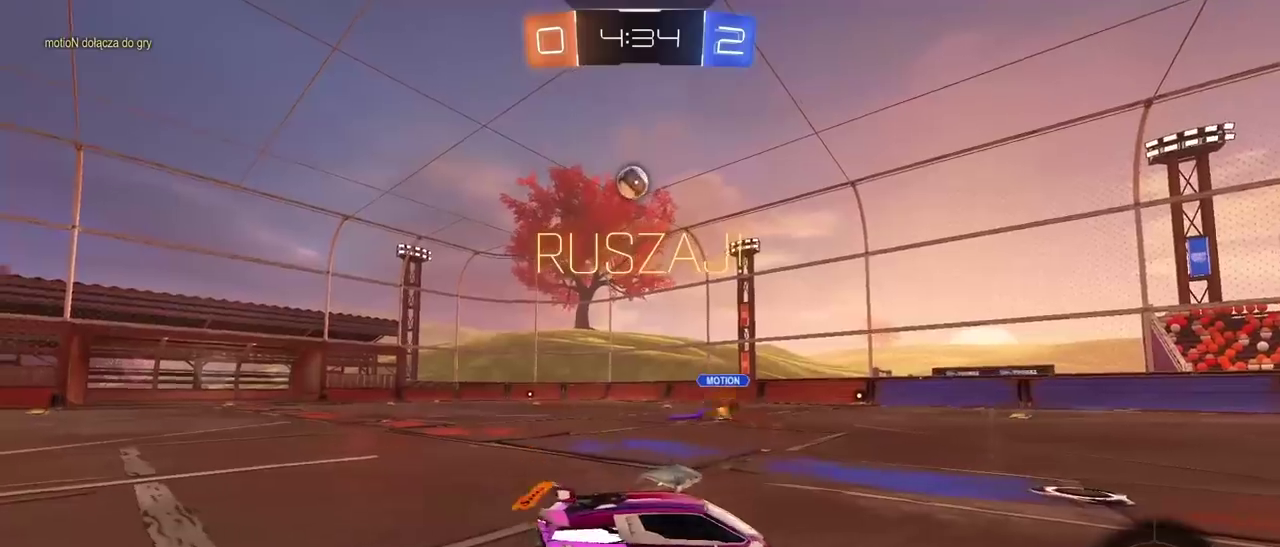
{"buttons": ["R2"], "left_stick": "left", "right_stick": "center", "events": []}
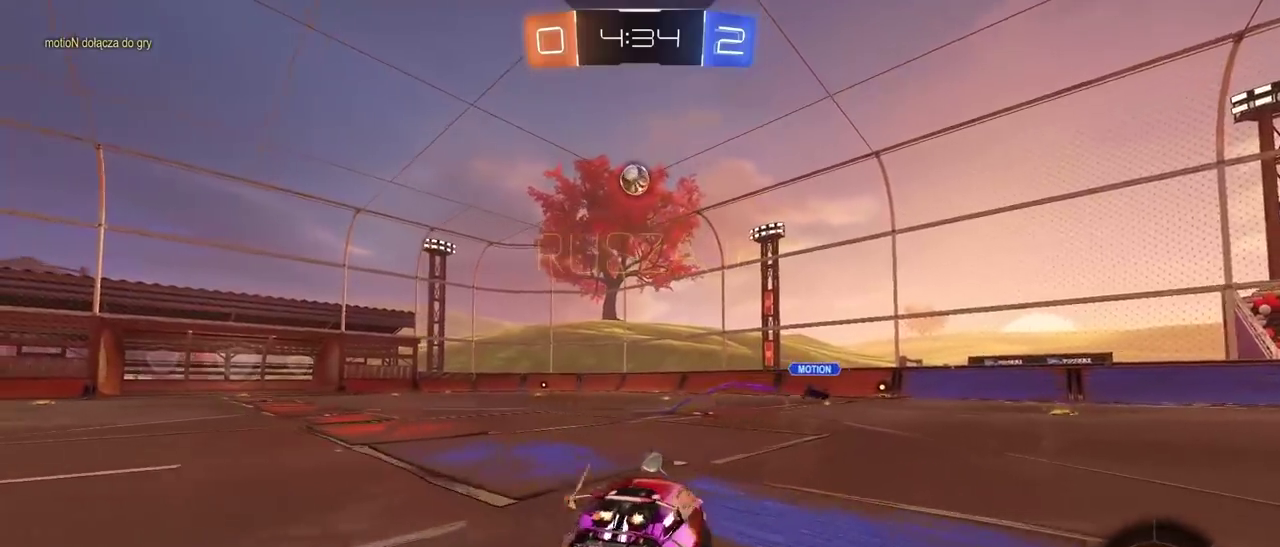
{"buttons": ["R1", "R2"], "left_stick": "center", "right_stick": "center", "events": [[367, "left_stick", "center"], [433, "R1", "down"]]}
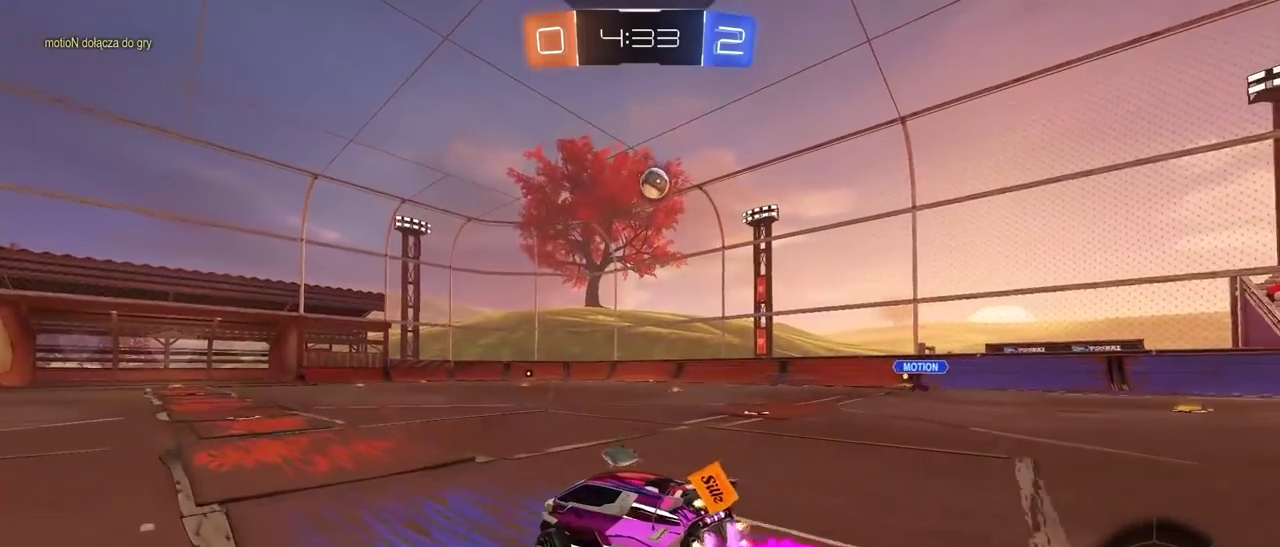
{"buttons": ["R2"], "left_stick": "center", "right_stick": "center", "events": [[100, "left_stick", "up"], [133, "CROSS", "down"], [200, "CROSS", "up"], [250, "CROSS", "down"], [383, "CROSS", "up"], [383, "R1", "up"], [417, "left_stick", "center"]]}
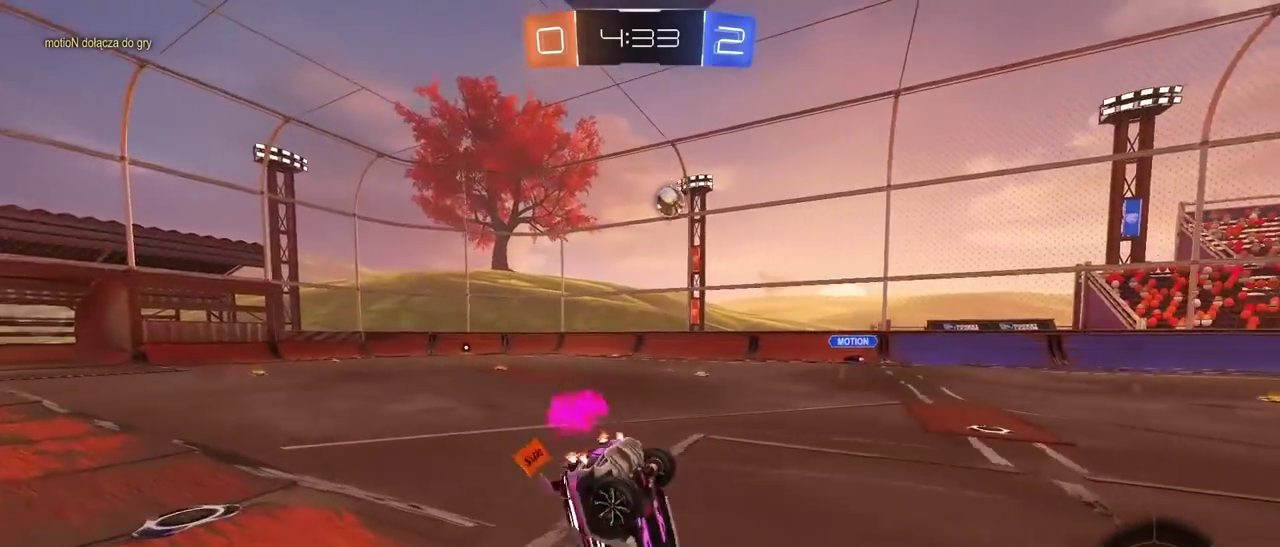
{"buttons": ["R2"], "left_stick": "center", "right_stick": "center", "events": []}
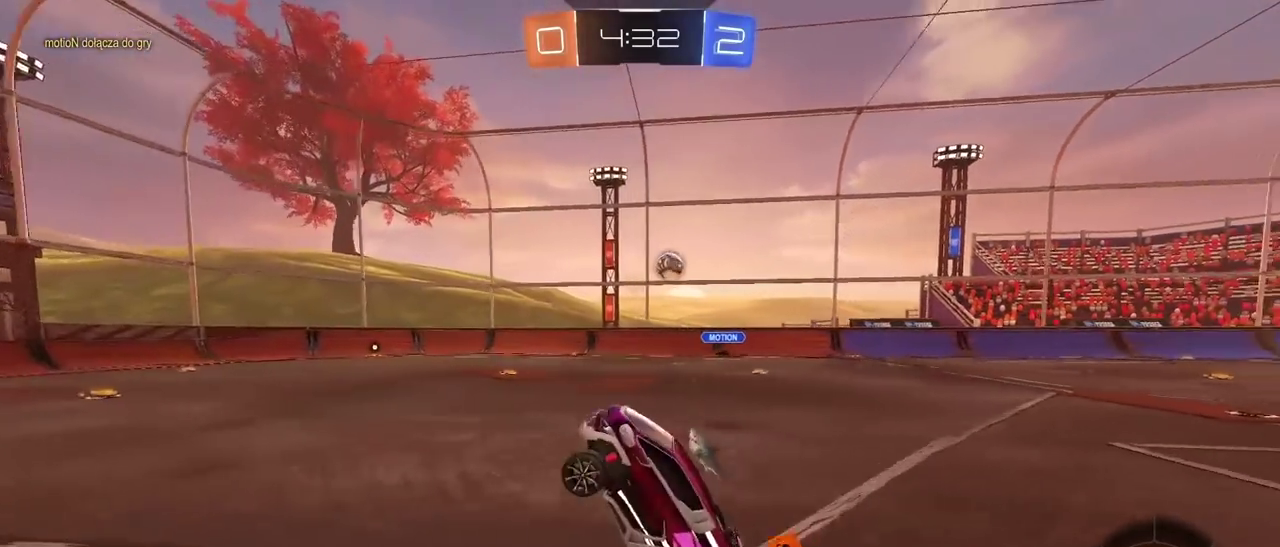
{"buttons": ["R2"], "left_stick": "center", "right_stick": "center", "events": []}
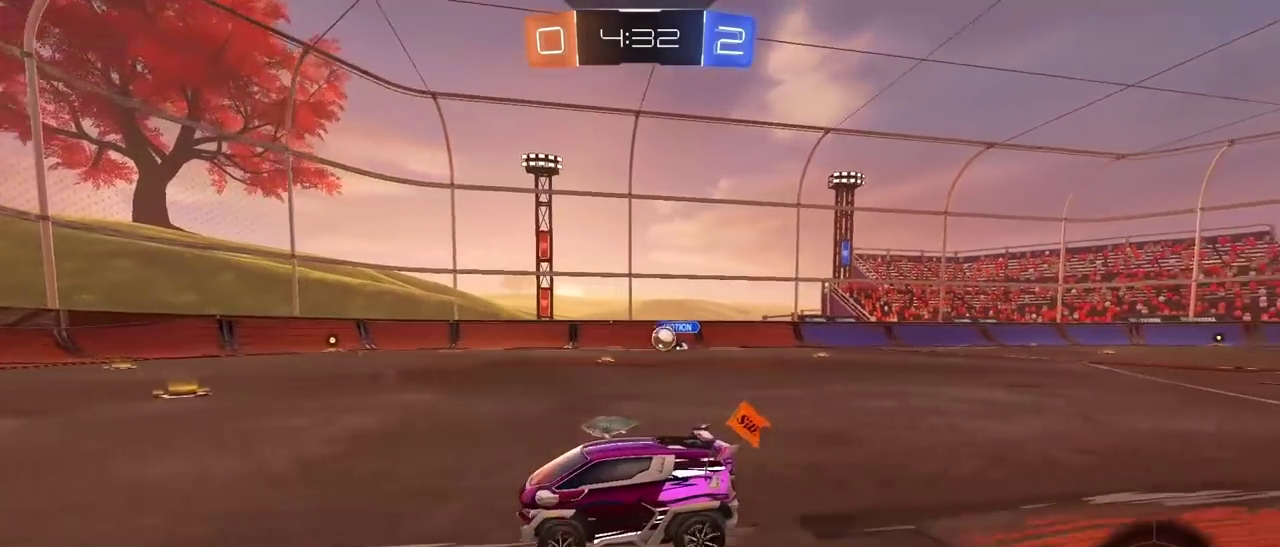
{"buttons": ["R2"], "left_stick": "center", "right_stick": "center", "events": []}
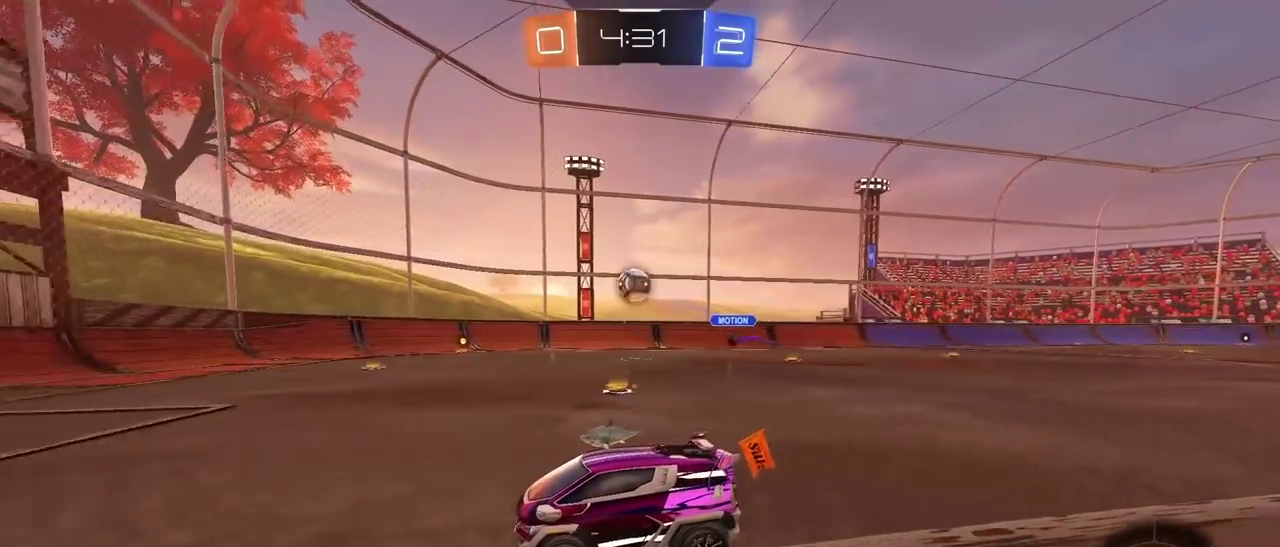
{"buttons": ["R2"], "left_stick": "center", "right_stick": "center", "events": []}
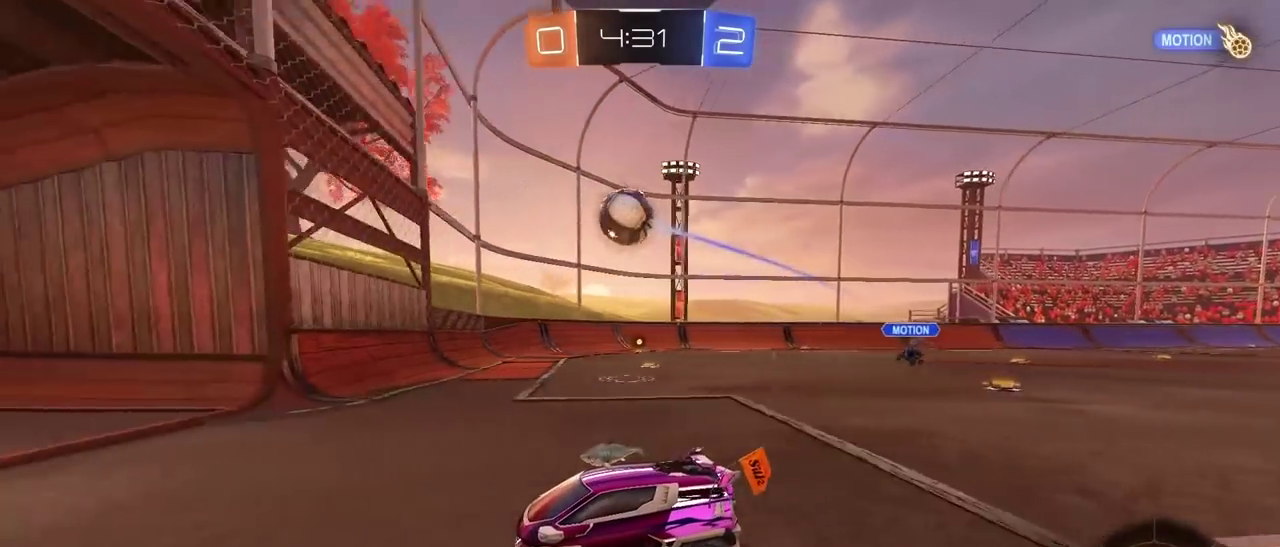
{"buttons": ["R2"], "left_stick": "center", "right_stick": "center", "events": []}
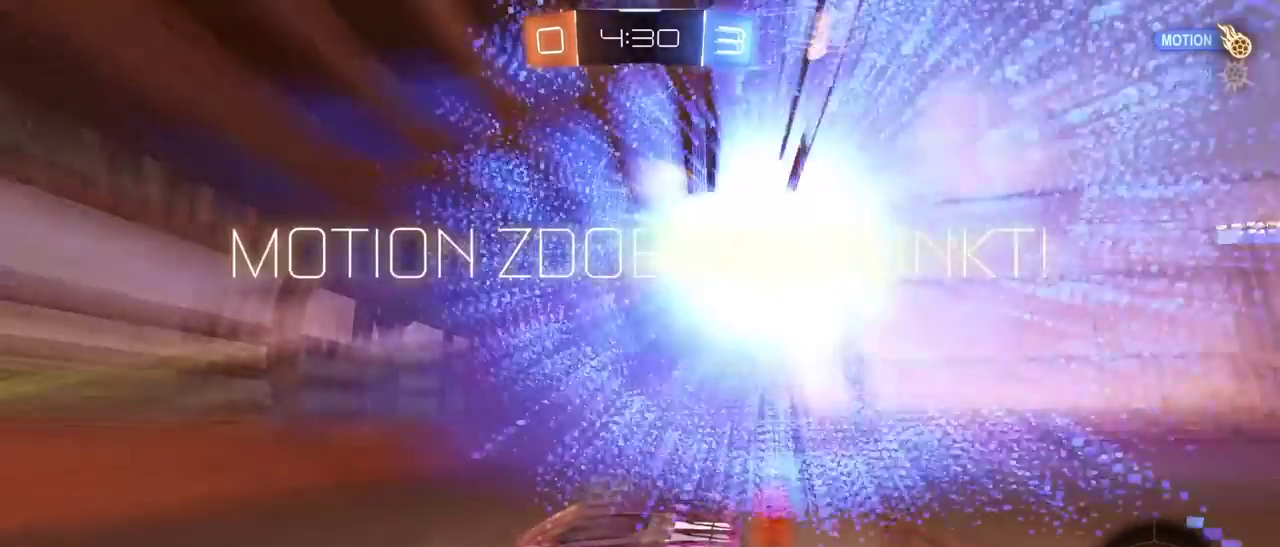
{"buttons": ["R2"], "left_stick": "center", "right_stick": "center", "events": []}
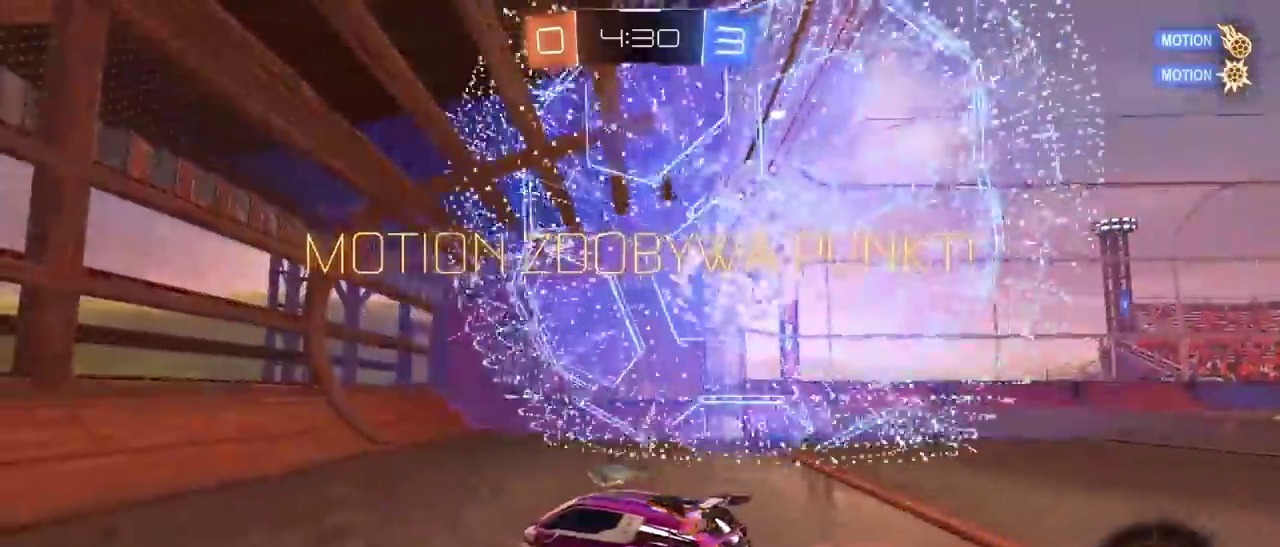
{"buttons": ["R2"], "left_stick": "right", "right_stick": "center", "events": [[83, "left_stick", "right"]]}
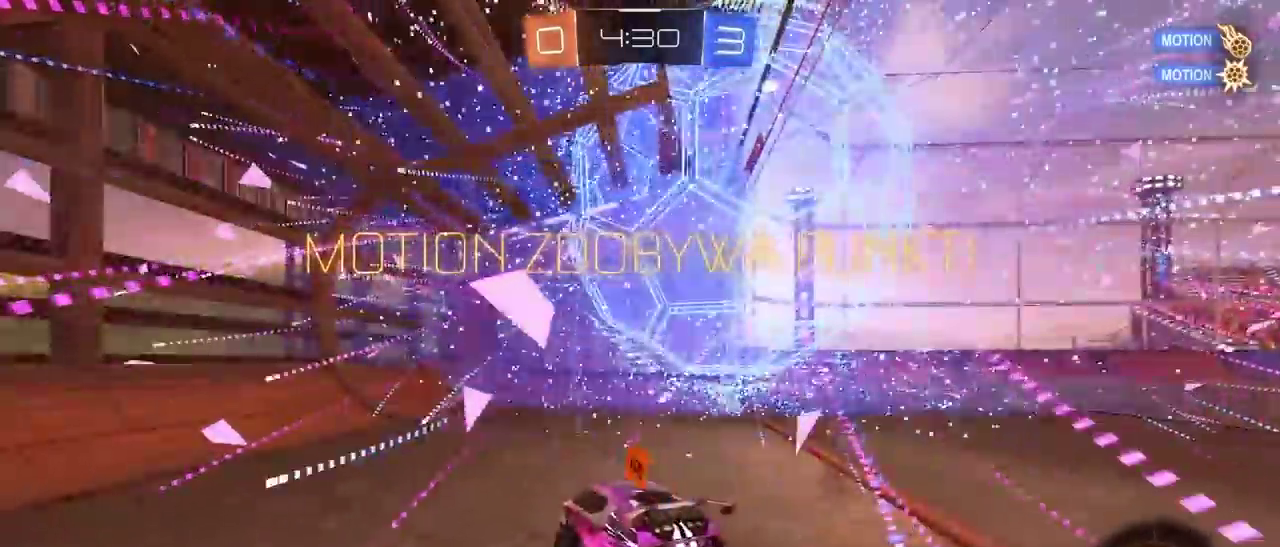
{"buttons": ["R2"], "left_stick": "center", "right_stick": "center", "events": [[100, "TRIANGLE", "down"], [200, "TRIANGLE", "up"], [450, "left_stick", "center"]]}
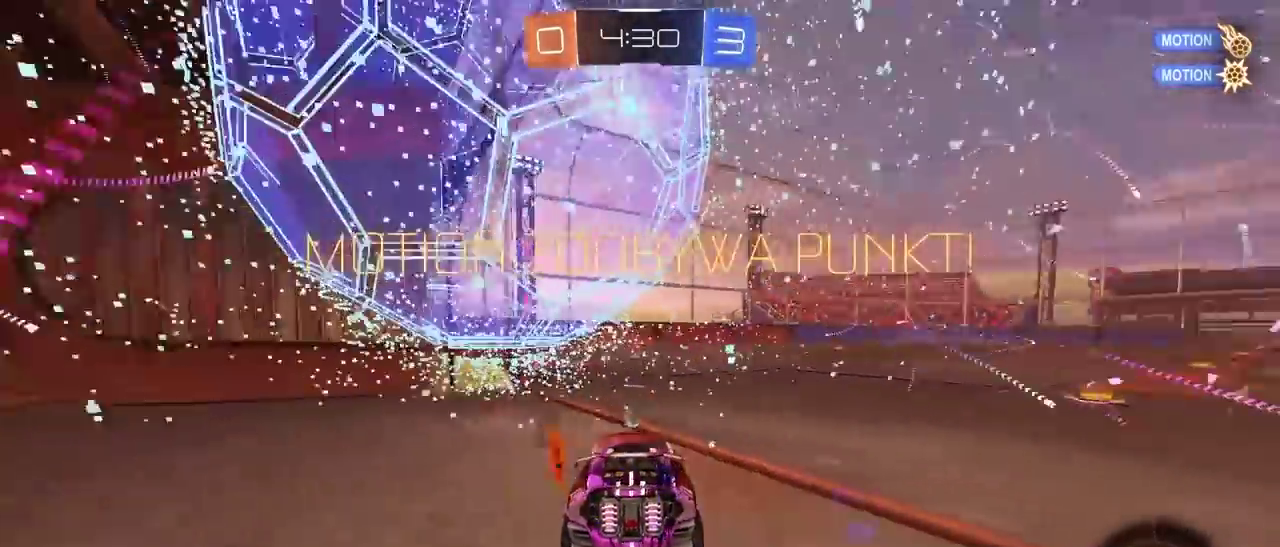
{"buttons": ["CROSS", "R2"], "left_stick": "up", "right_stick": "center", "events": [[383, "left_stick", "up"], [433, "CROSS", "down"]]}
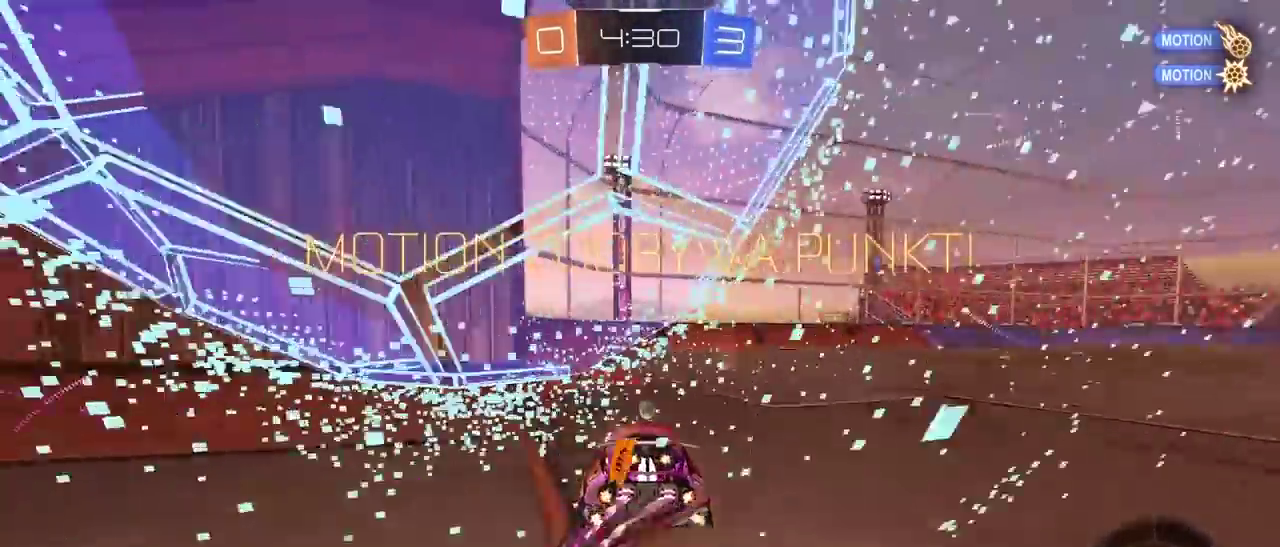
{"buttons": ["R2"], "left_stick": "center", "right_stick": "right", "events": [[17, "CROSS", "up"], [67, "CROSS", "down"], [200, "CROSS", "up"], [300, "left_stick", "center"], [450, "right_stick", "right"]]}
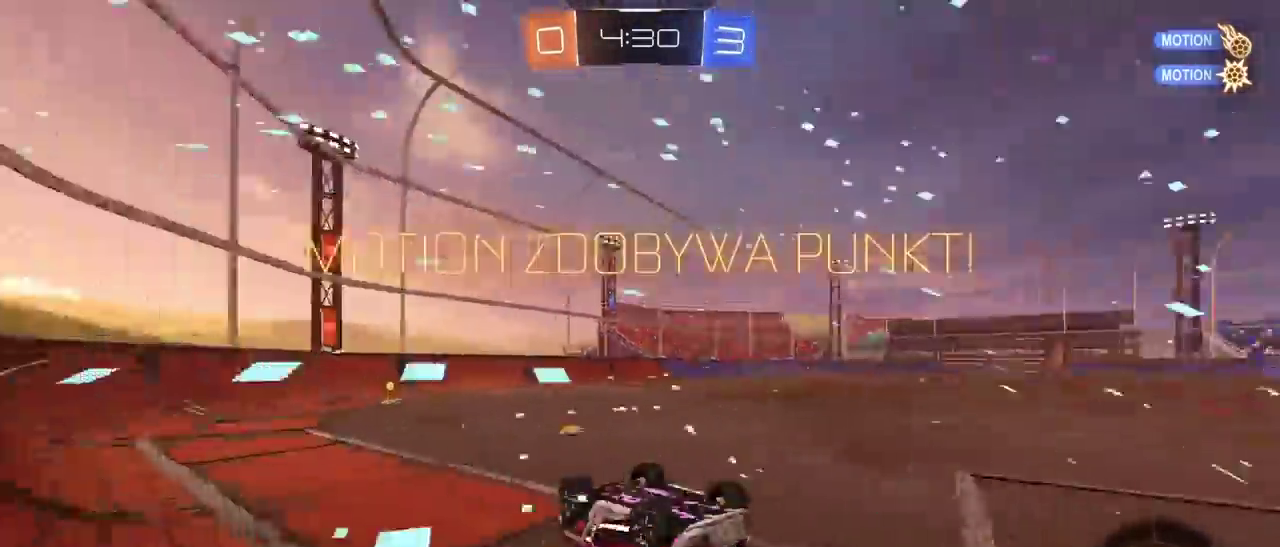
{"buttons": ["R2"], "left_stick": "center", "right_stick": "right", "events": []}
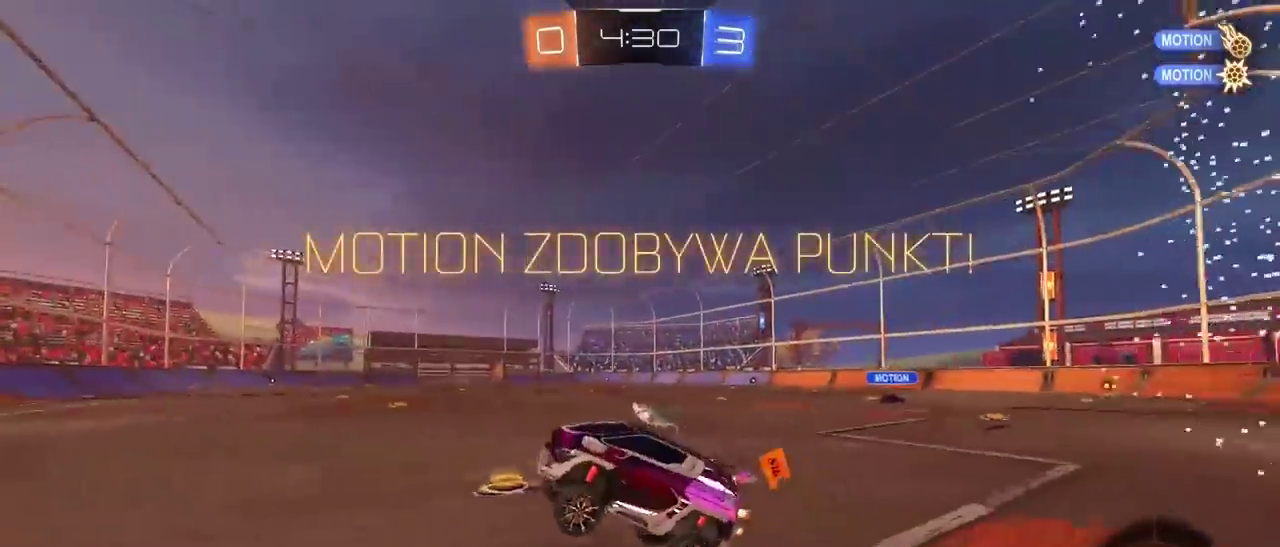
{"buttons": ["R2"], "left_stick": "center", "right_stick": "center", "events": [[283, "right_stick", "center"]]}
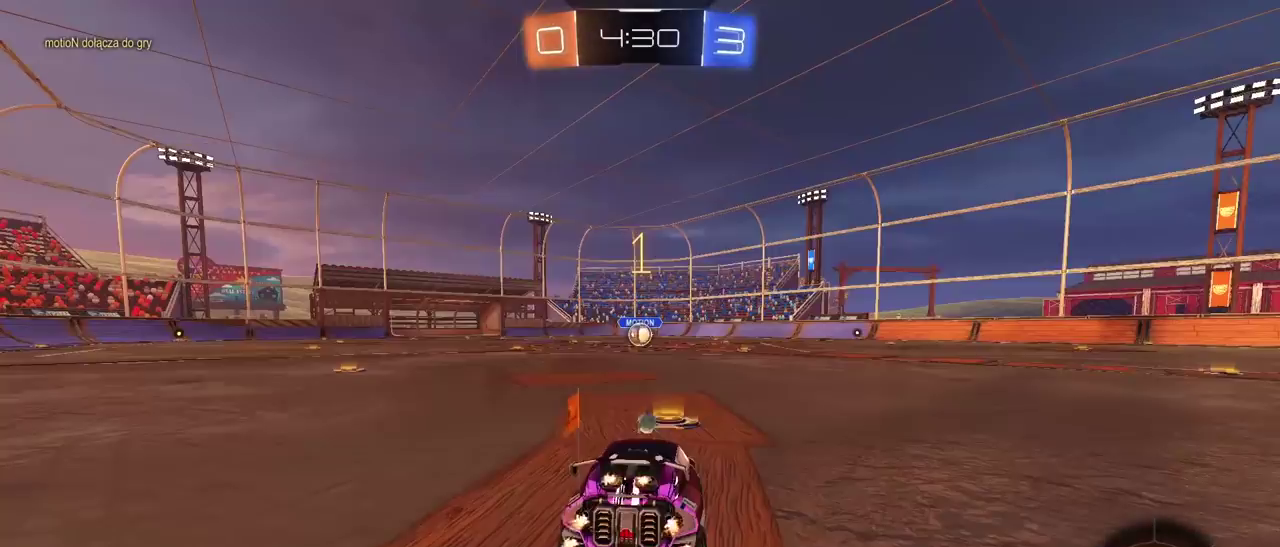
{"buttons": ["R2"], "left_stick": "up", "right_stick": "center", "events": [[400, "CROSS", "down"], [400, "left_stick", "up"], [483, "CROSS", "up"]]}
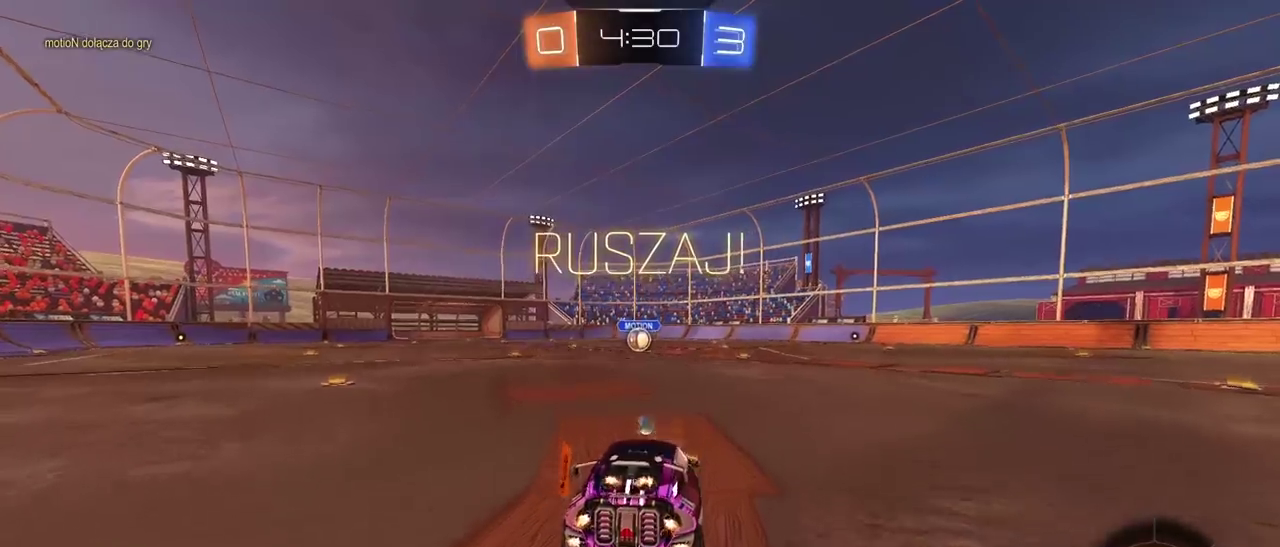
{"buttons": [], "left_stick": "center", "right_stick": "center", "events": [[50, "CROSS", "down"], [150, "CROSS", "up"], [150, "R2", "up"], [200, "left_stick", "center"]]}
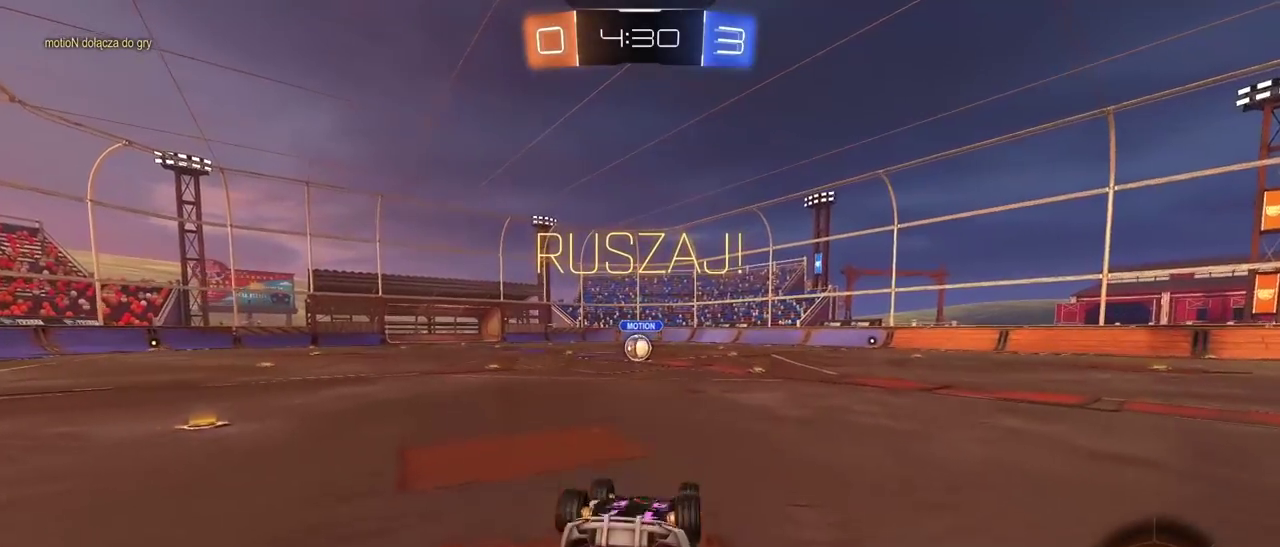
{"buttons": ["R2"], "left_stick": "up-right", "right_stick": "center", "events": [[250, "left_stick", "up-right"], [267, "R2", "down"]]}
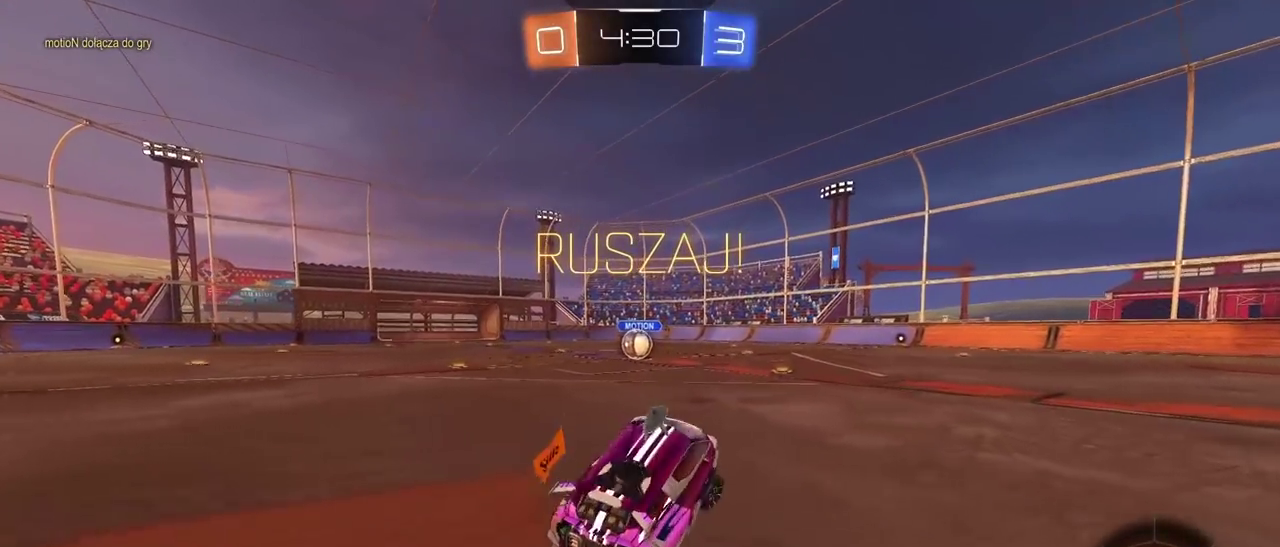
{"buttons": ["R2"], "left_stick": "up-right", "right_stick": "center", "events": []}
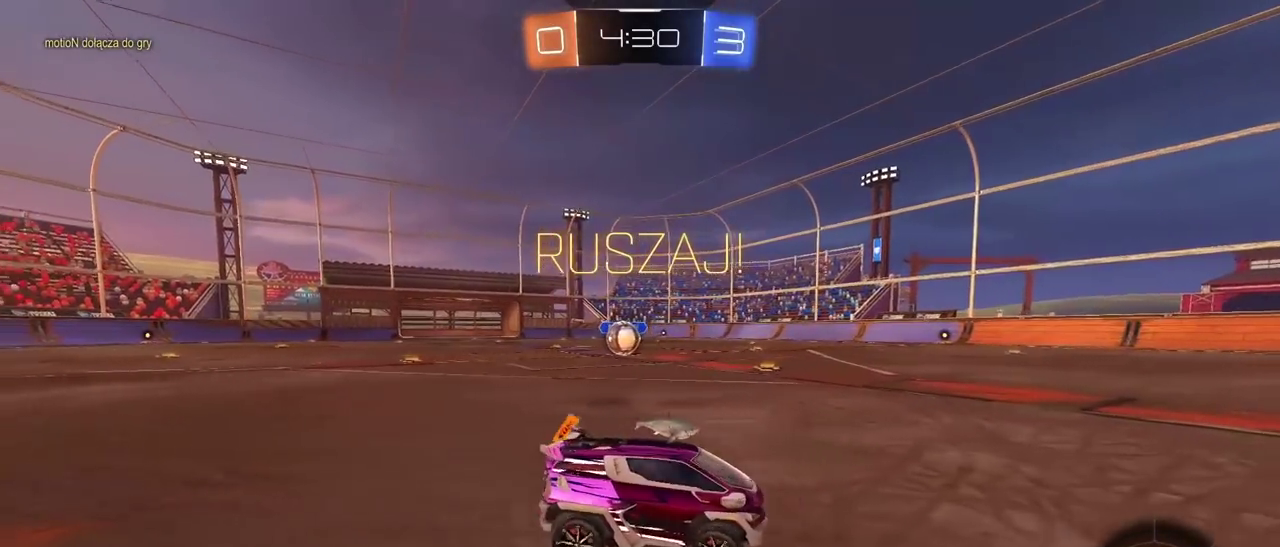
{"buttons": ["R1", "R2"], "left_stick": "up-right", "right_stick": "center", "events": [[333, "R1", "down"]]}
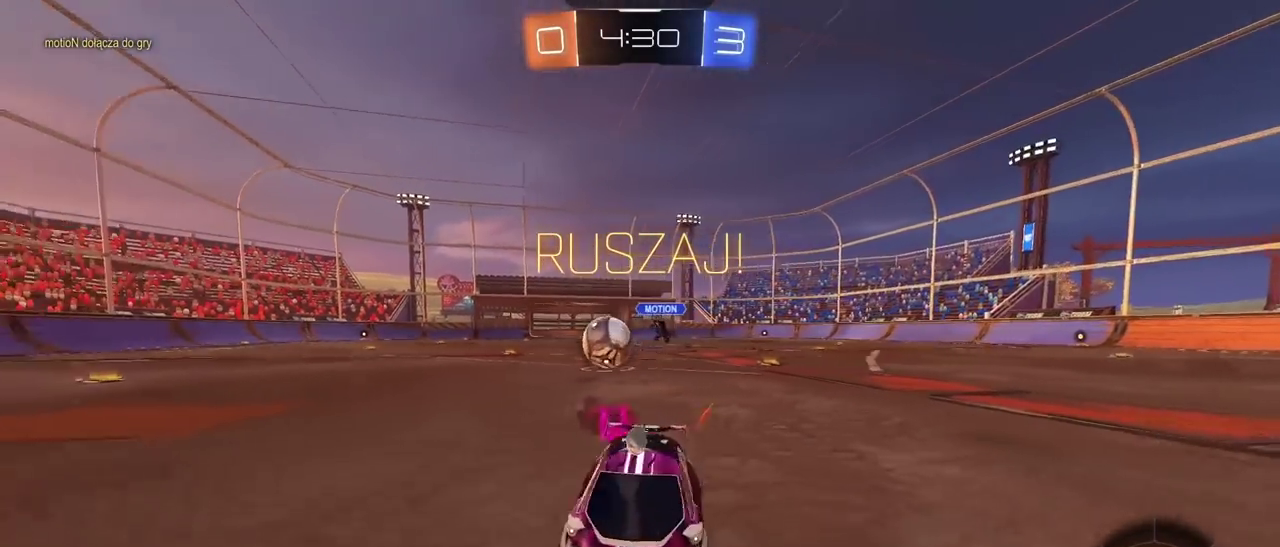
{"buttons": ["R2"], "left_stick": "center", "right_stick": "center", "events": [[217, "left_stick", "right"], [267, "left_stick", "center"], [450, "R1", "up"]]}
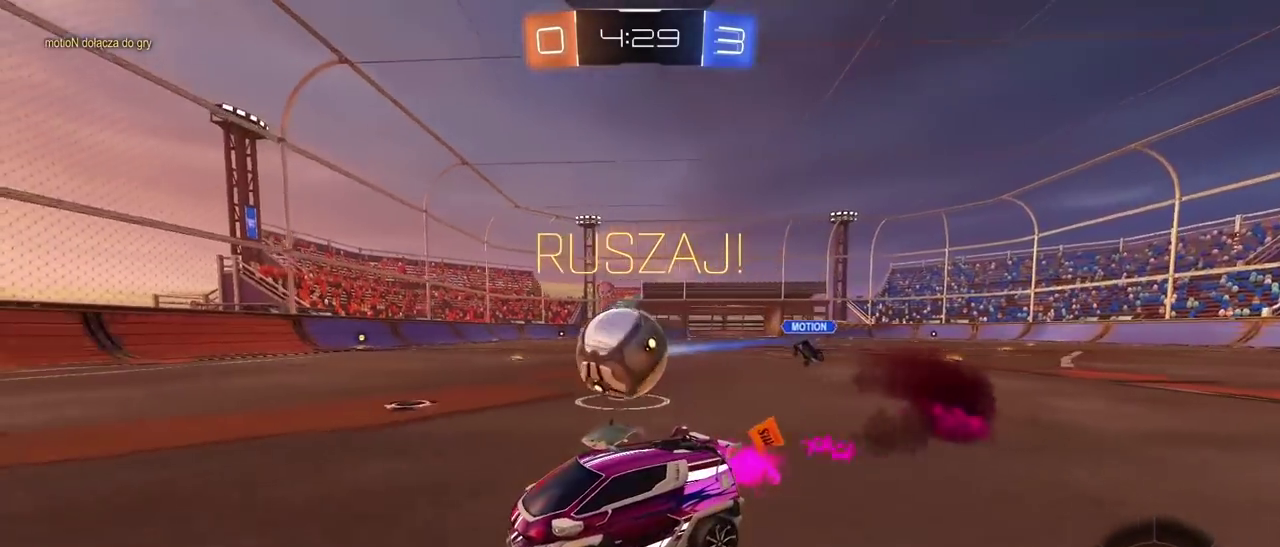
{"buttons": ["R1", "R2"], "left_stick": "center", "right_stick": "center", "events": [[100, "TRIANGLE", "down"], [117, "R1", "down"], [133, "left_stick", "up-right"], [233, "TRIANGLE", "up"], [283, "left_stick", "center"], [350, "left_stick", "left"], [450, "left_stick", "center"]]}
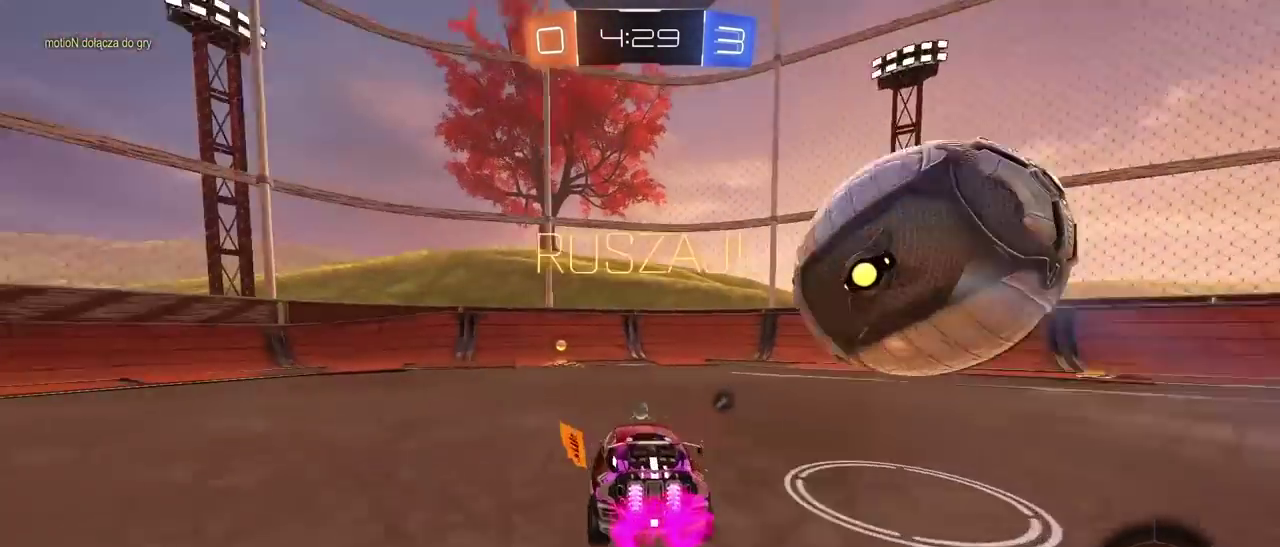
{"buttons": ["R2"], "left_stick": "left", "right_stick": "center", "events": [[83, "TRIANGLE", "down"], [250, "TRIANGLE", "up"], [283, "R1", "up"], [283, "left_stick", "left"], [333, "L1", "down"], [500, "L1", "up"]]}
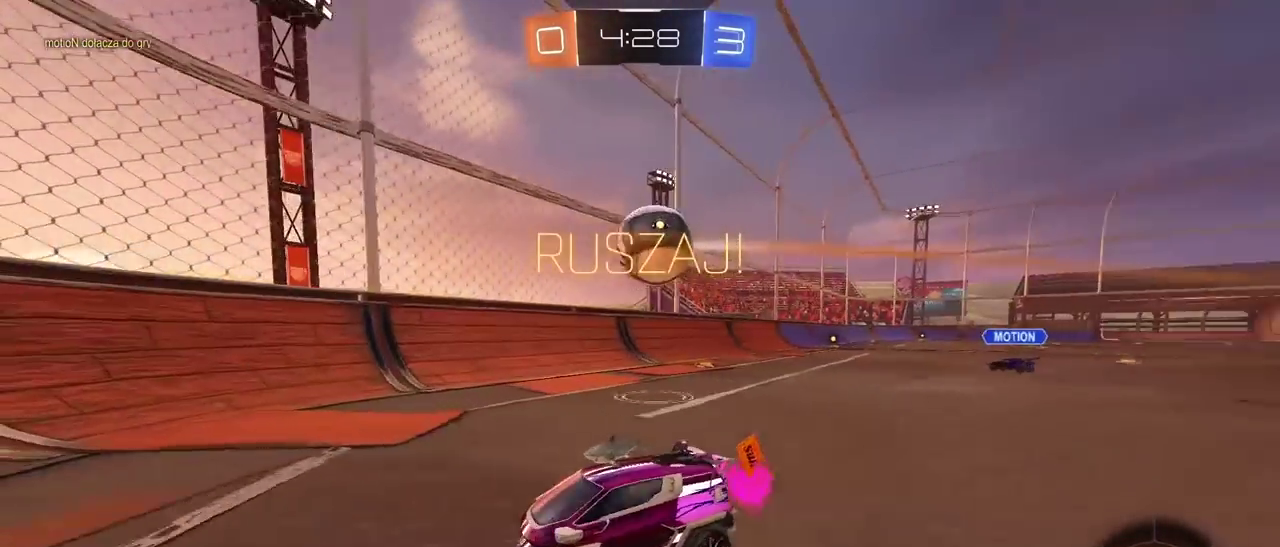
{"buttons": [], "left_stick": "left", "right_stick": "center", "events": [[433, "R2", "up"]]}